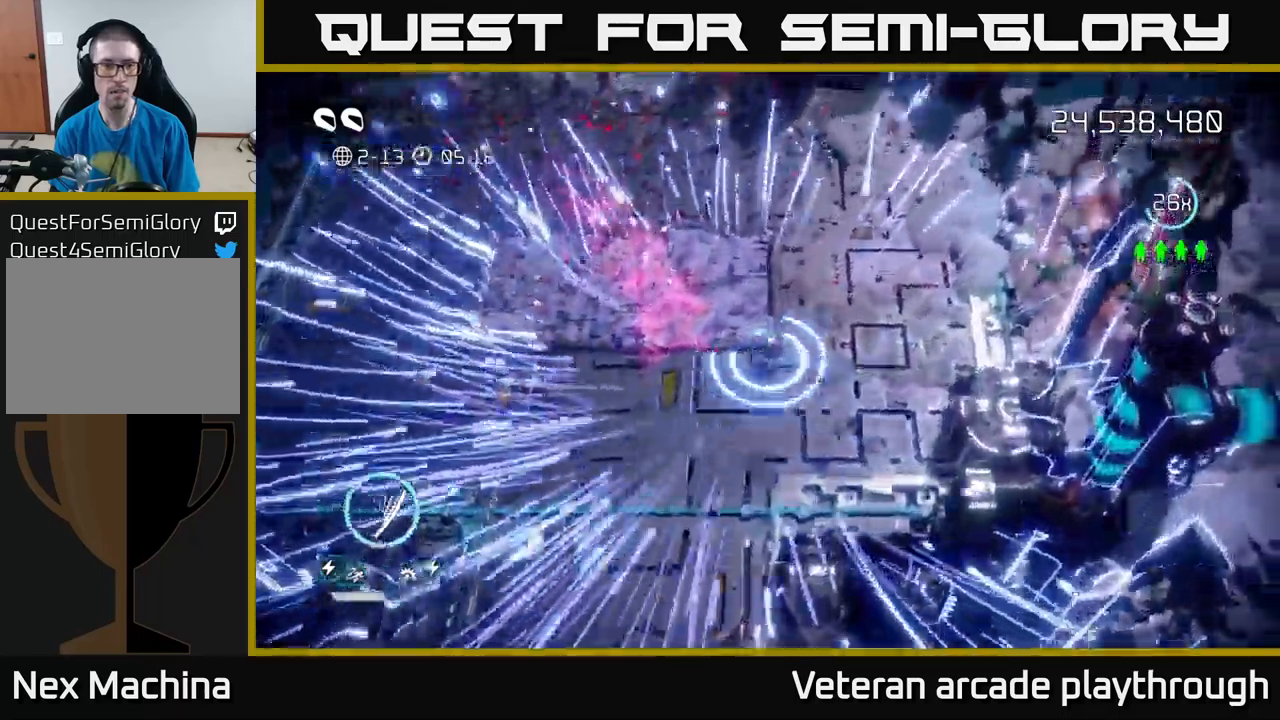
Gameplay with a controller (Xbox layout); each line is a JSON object with the inputs held at the frame after it. "events" lists button and stick changes between this image and that frame as [ms after this image, input, new state], when the widget could be followed in between.
{"buttons": [], "left_stick": "up", "right_stick": "center", "events": [[167, "L2", "down"], [350, "L2", "up"], [450, "left_stick", "up"]]}
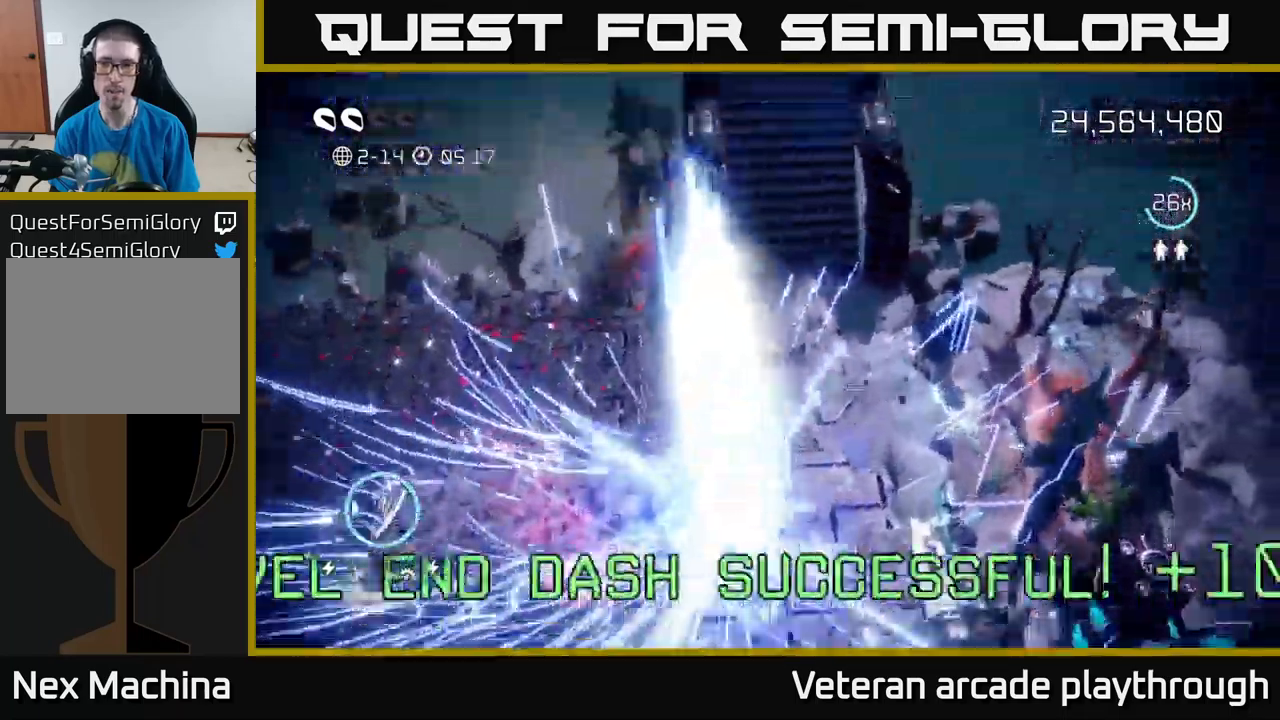
{"buttons": [], "left_stick": "center", "right_stick": "center", "events": [[250, "left_stick", "center"]]}
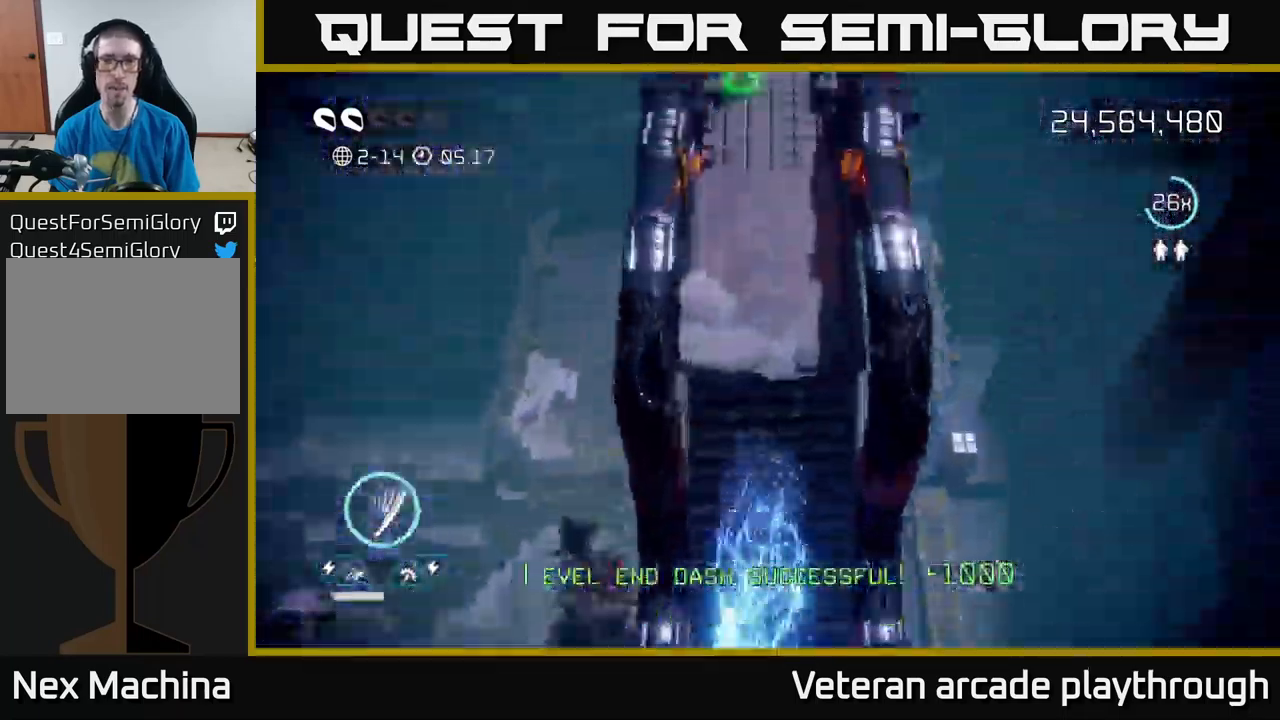
{"buttons": [], "left_stick": "up", "right_stick": "up", "events": [[484, "left_stick", "up"], [500, "right_stick", "up"]]}
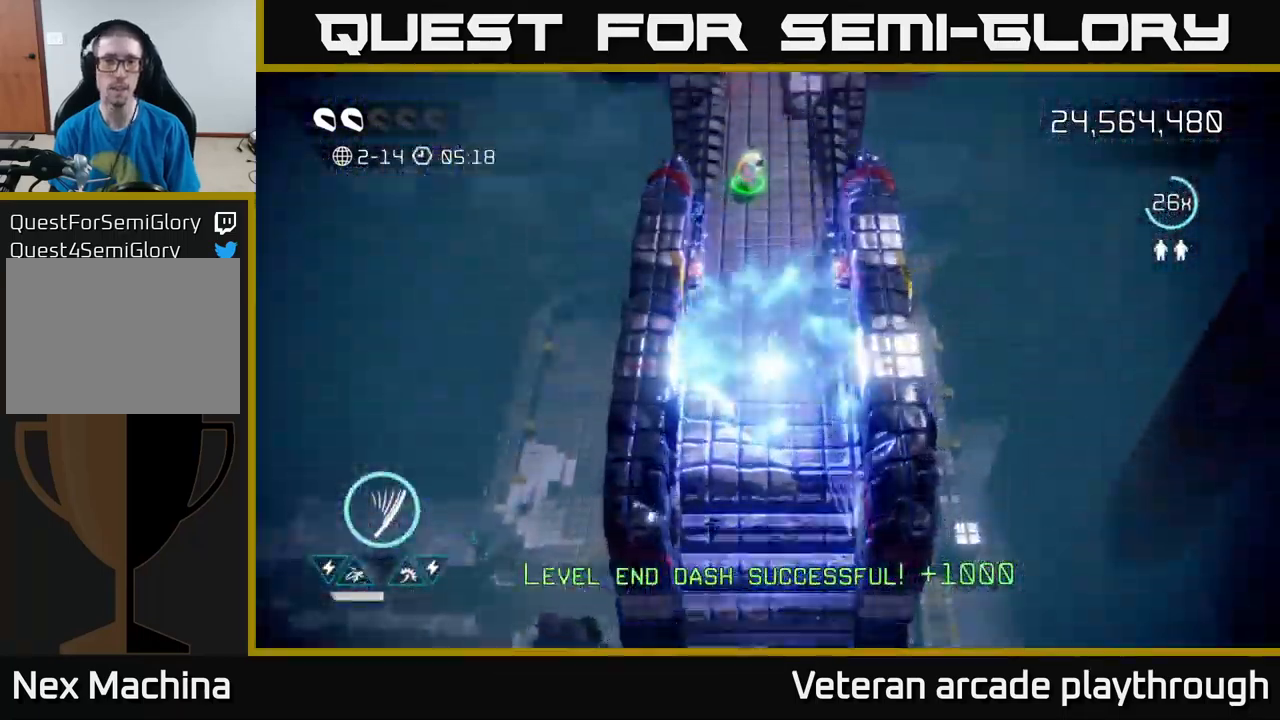
{"buttons": [], "left_stick": "up", "right_stick": "up", "events": []}
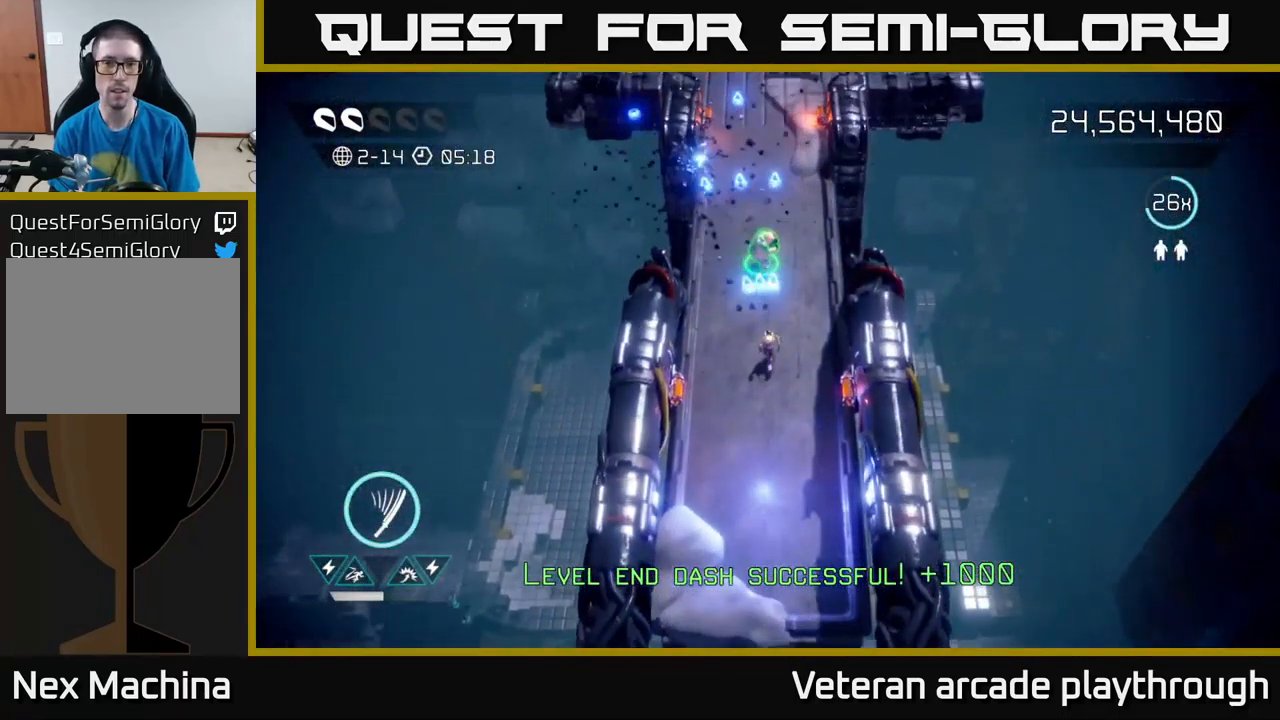
{"buttons": [], "left_stick": "up", "right_stick": "up", "events": []}
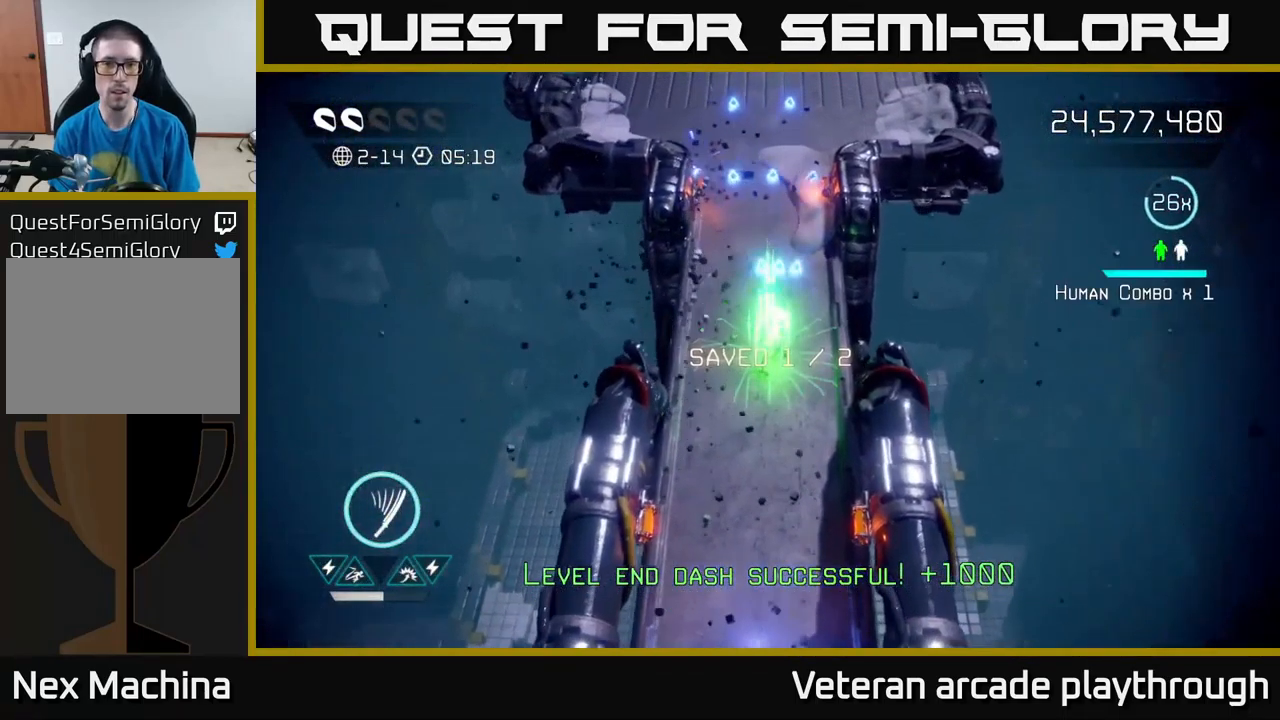
{"buttons": [], "left_stick": "up", "right_stick": "up", "events": []}
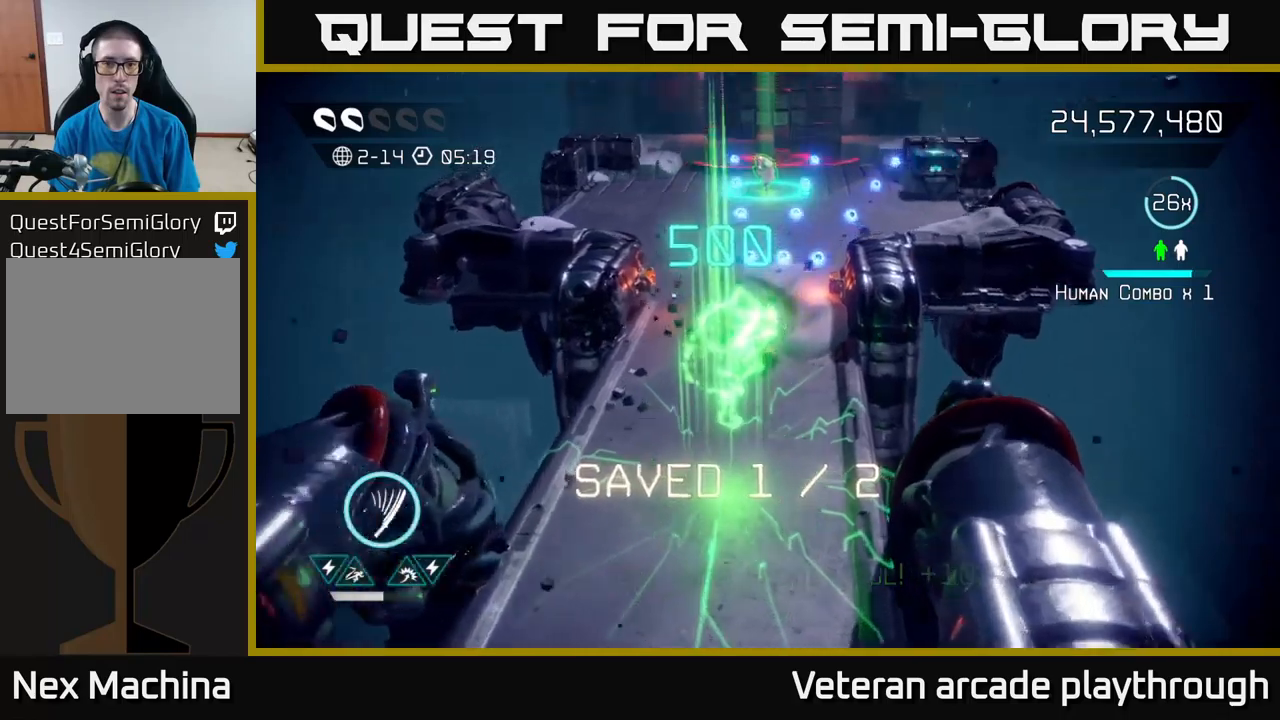
{"buttons": [], "left_stick": "up", "right_stick": "up", "events": []}
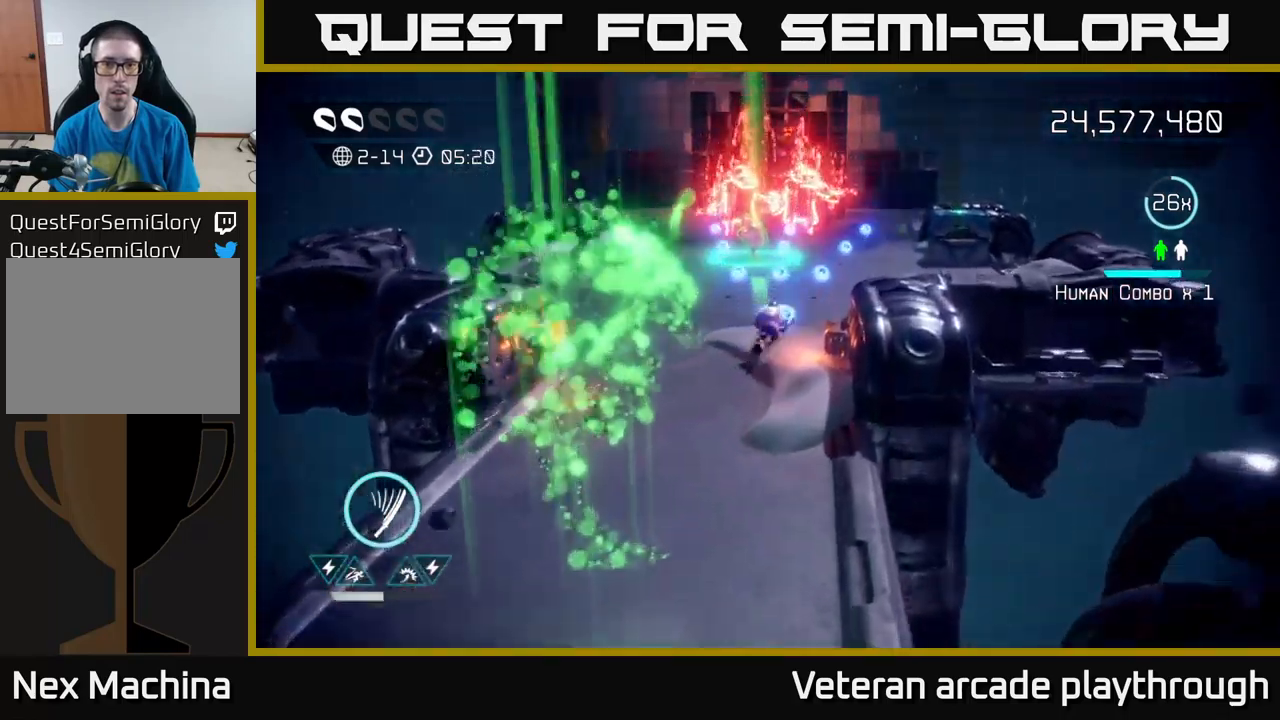
{"buttons": [], "left_stick": "up-right", "right_stick": "up-right", "events": [[16, "left_stick", "up-right"], [316, "right_stick", "up-right"]]}
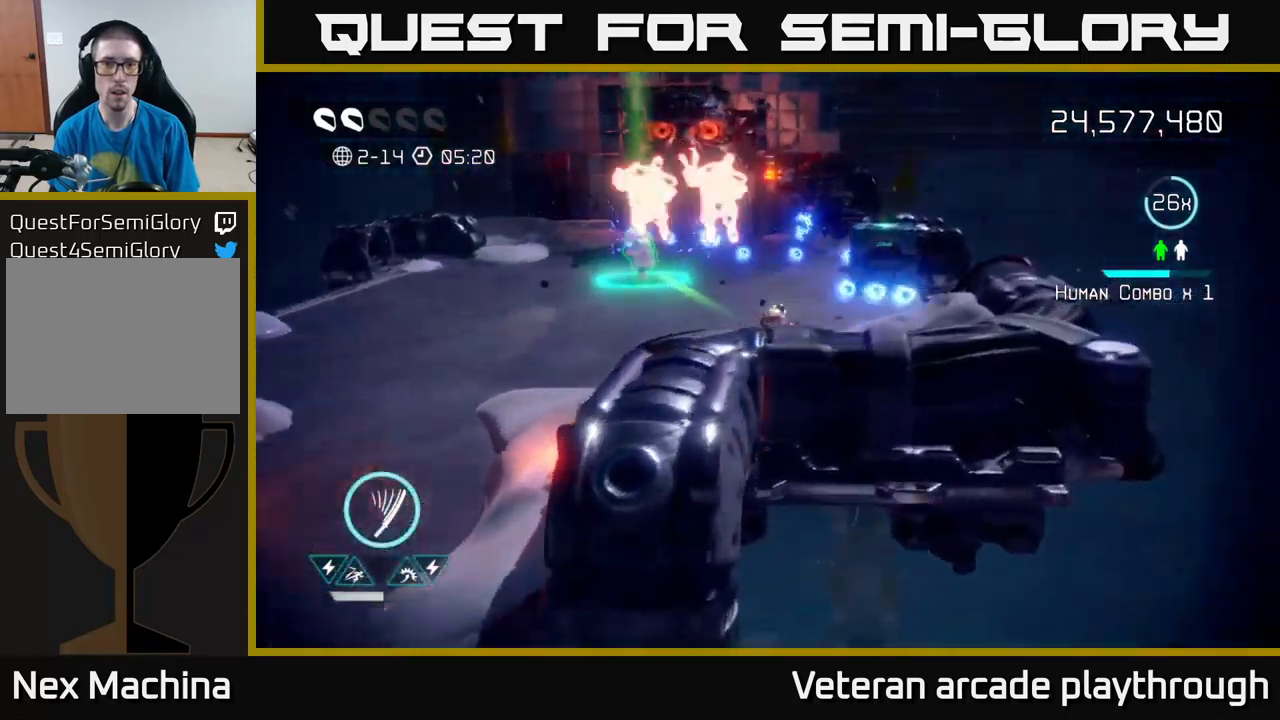
{"buttons": [], "left_stick": "up", "right_stick": "up-right", "events": [[450, "left_stick", "up"]]}
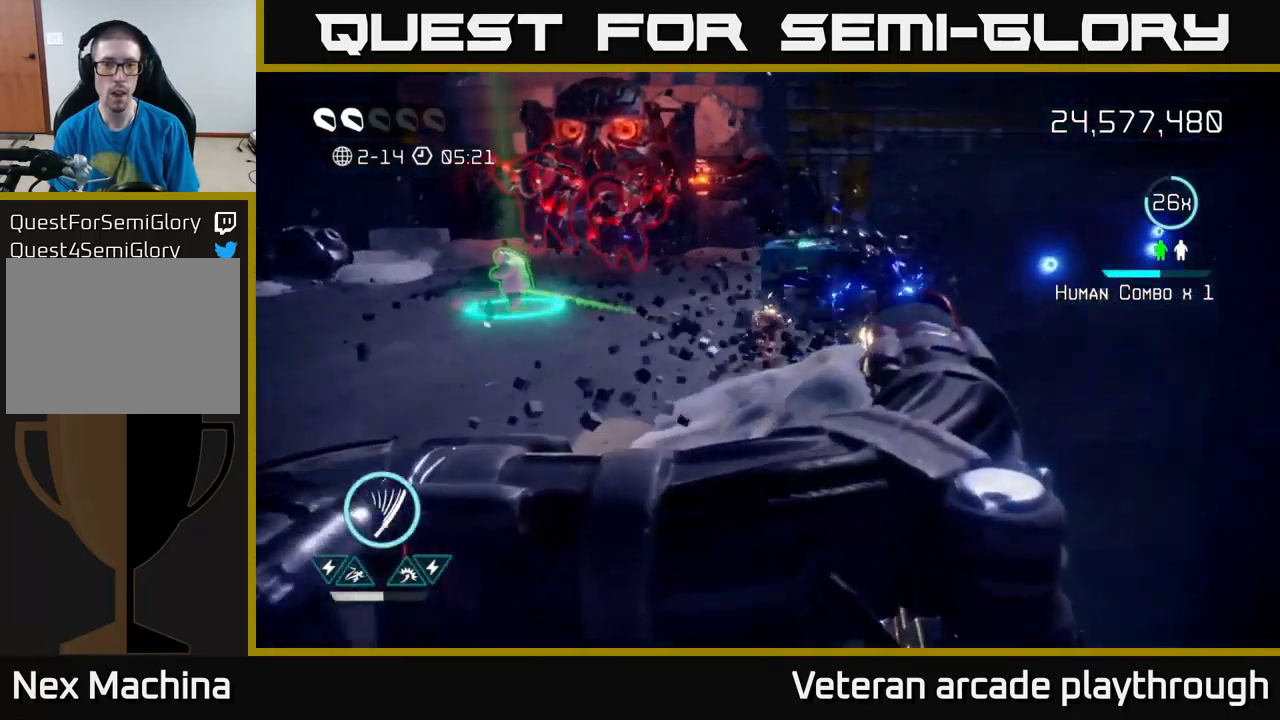
{"buttons": [], "left_stick": "up-left", "right_stick": "up-left", "events": [[66, "right_stick", "up"], [433, "left_stick", "up-left"], [450, "right_stick", "up-left"]]}
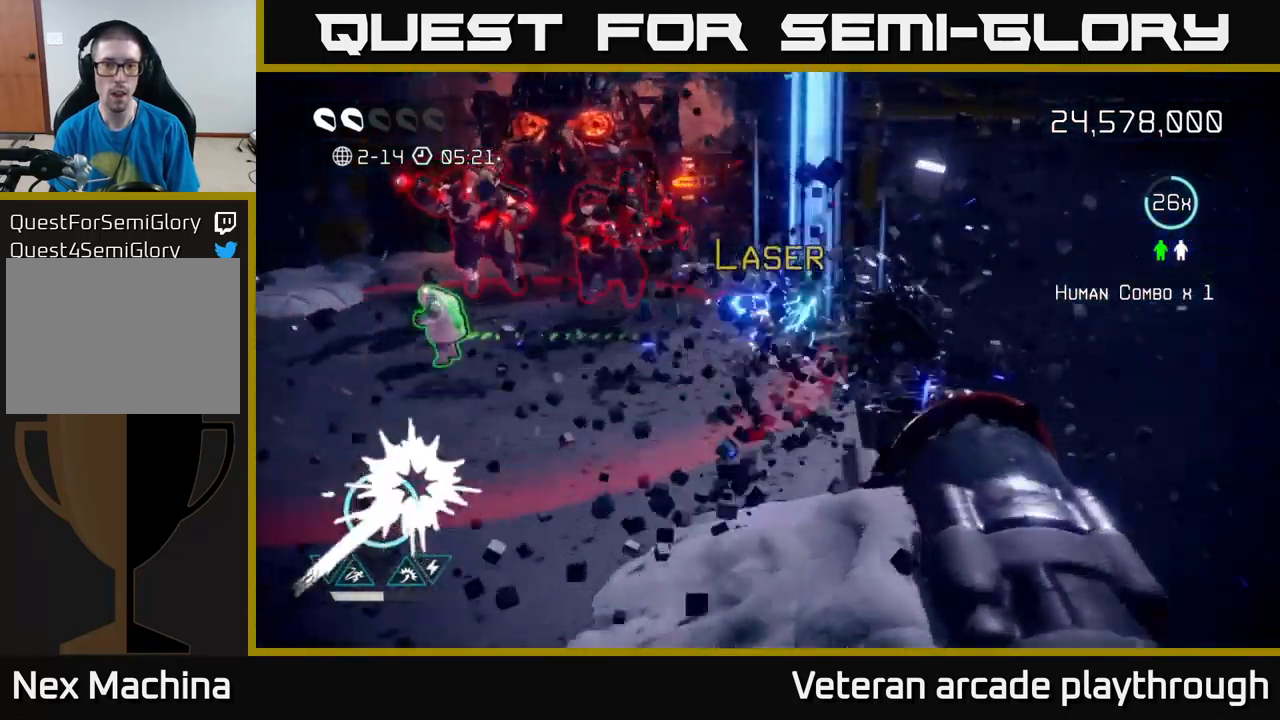
{"buttons": ["R2"], "left_stick": "left", "right_stick": "up-left", "events": [[16, "left_stick", "left"], [350, "R2", "down"]]}
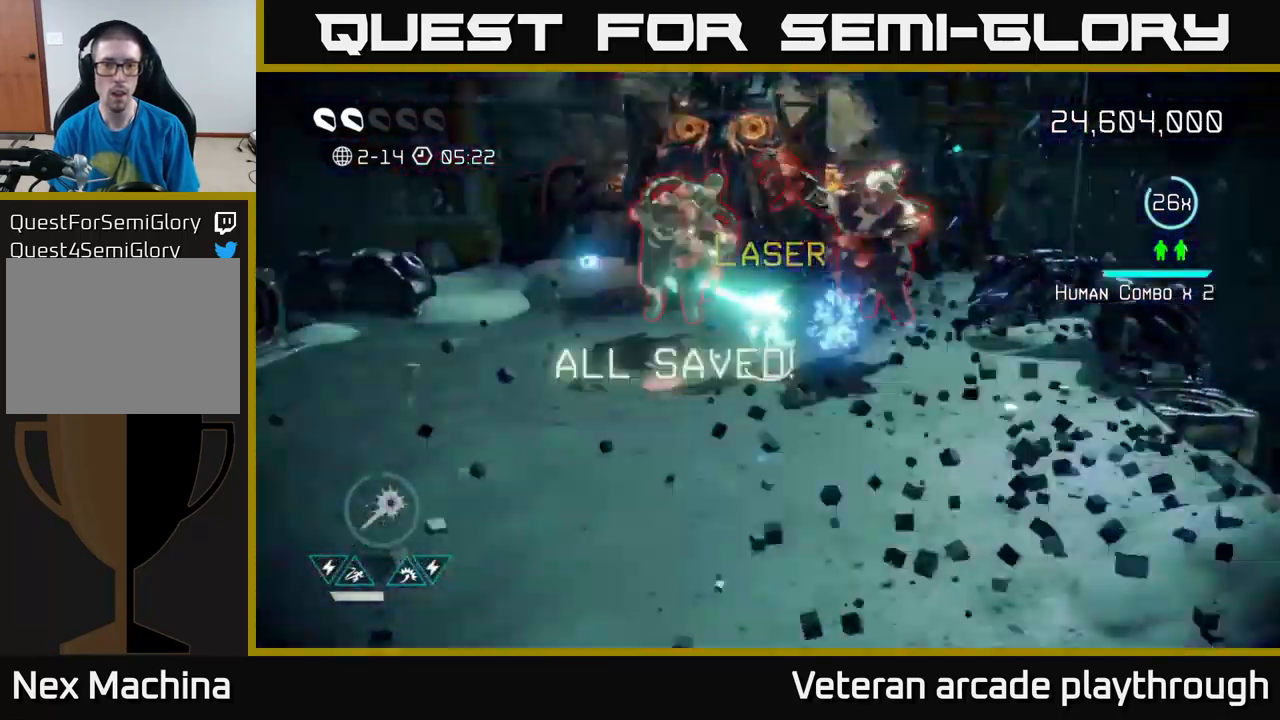
{"buttons": ["R2"], "left_stick": "down-right", "right_stick": "up-right", "events": [[100, "right_stick", "up"], [250, "right_stick", "up-right"], [383, "left_stick", "center"], [483, "left_stick", "down-right"]]}
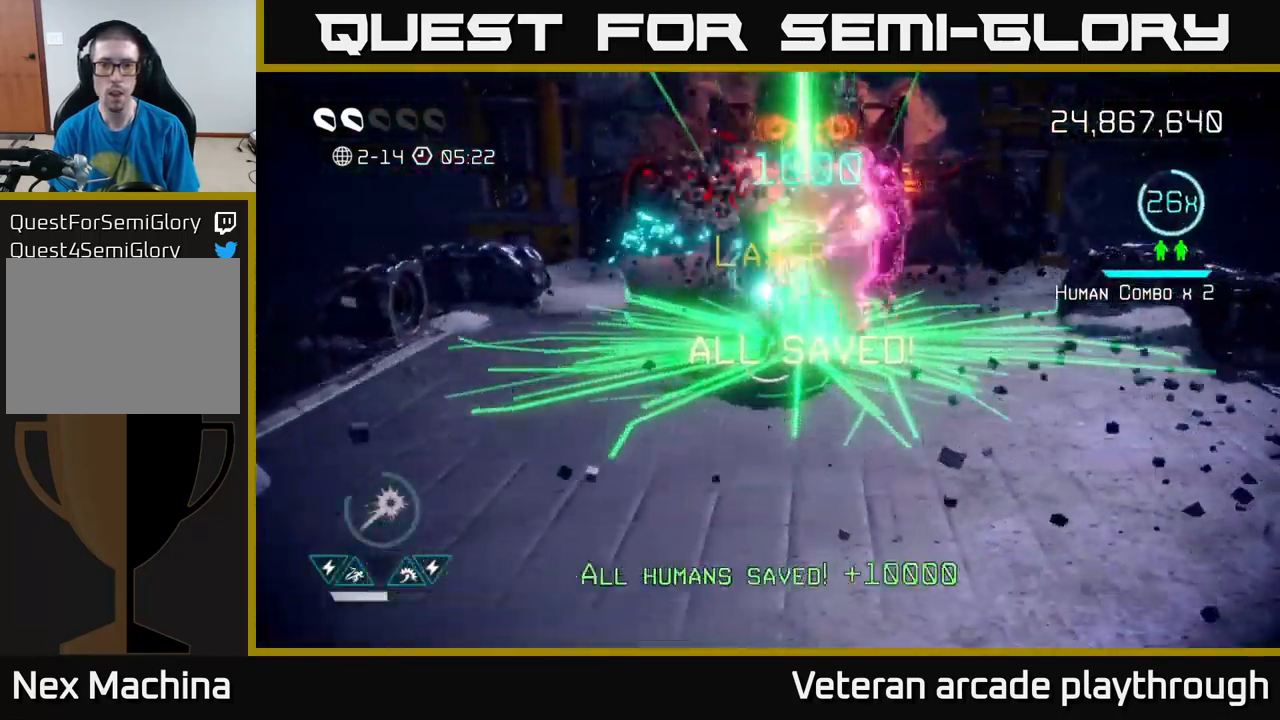
{"buttons": ["R2"], "left_stick": "down", "right_stick": "up", "events": [[66, "left_stick", "down"], [300, "right_stick", "up"]]}
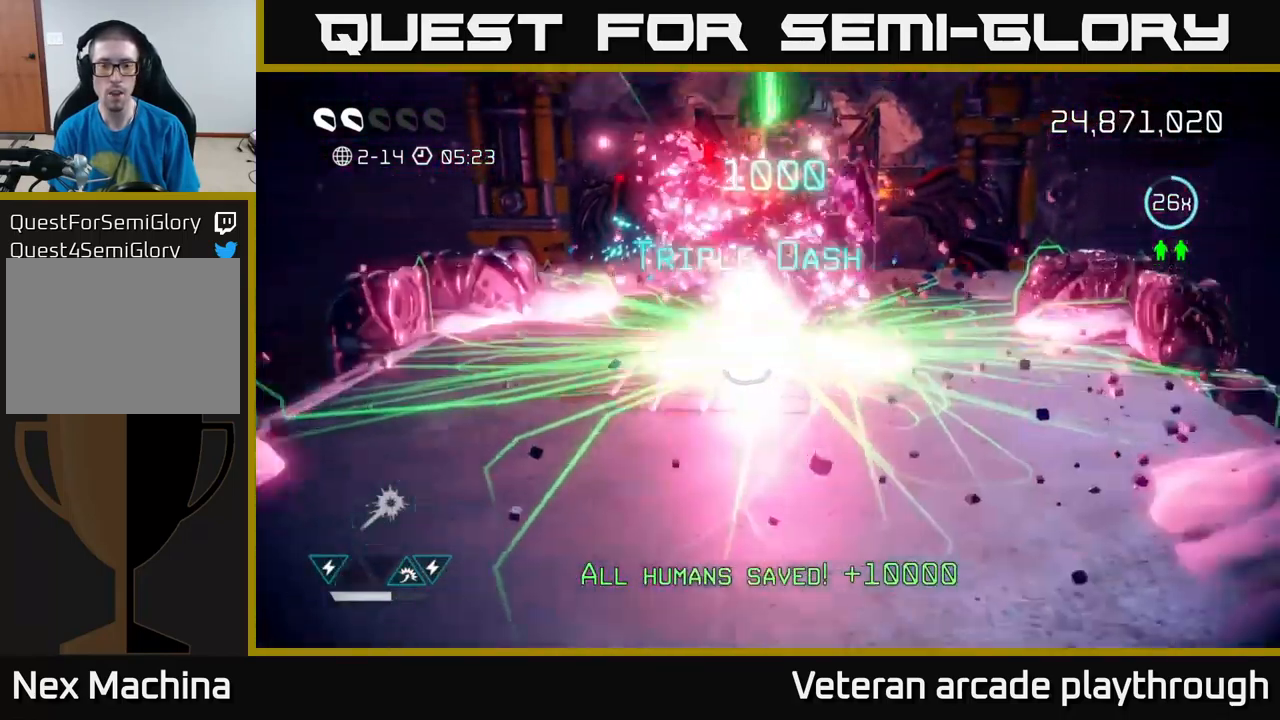
{"buttons": [], "left_stick": "center", "right_stick": "center", "events": [[50, "R2", "up"], [50, "left_stick", "down-right"], [316, "right_stick", "center"], [333, "left_stick", "up-right"], [433, "left_stick", "center"]]}
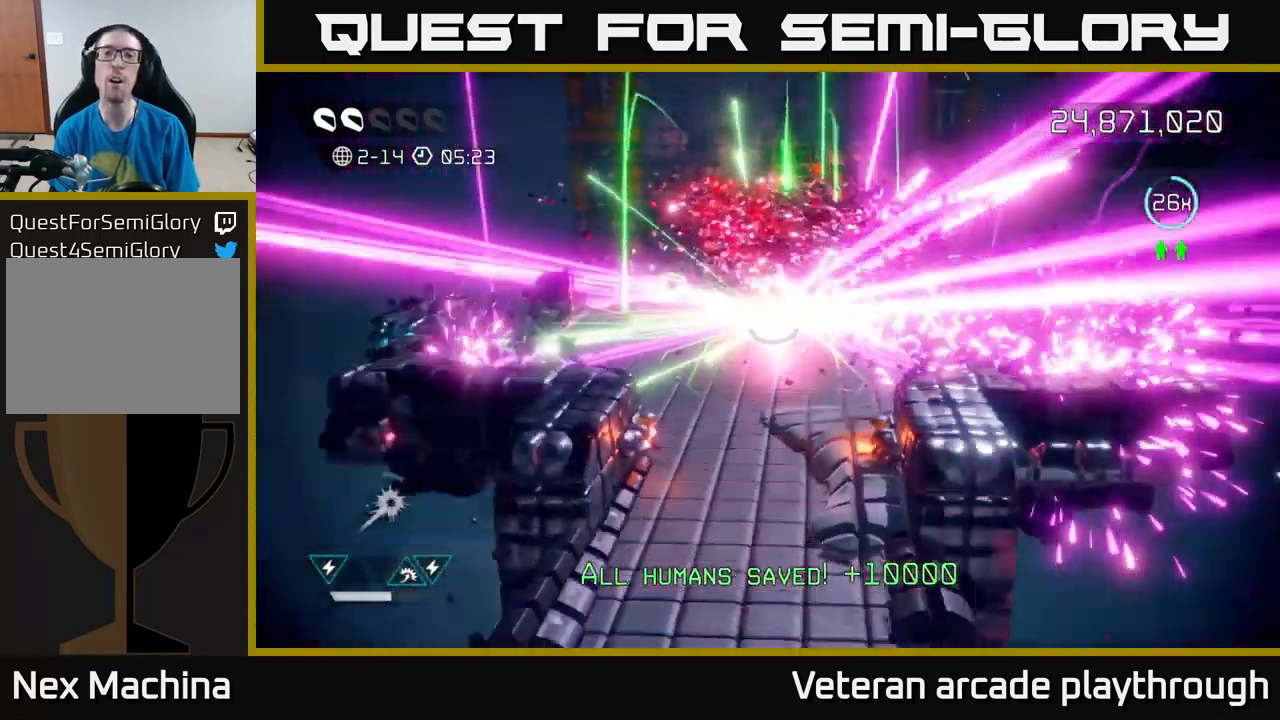
{"buttons": [], "left_stick": "center", "right_stick": "center", "events": []}
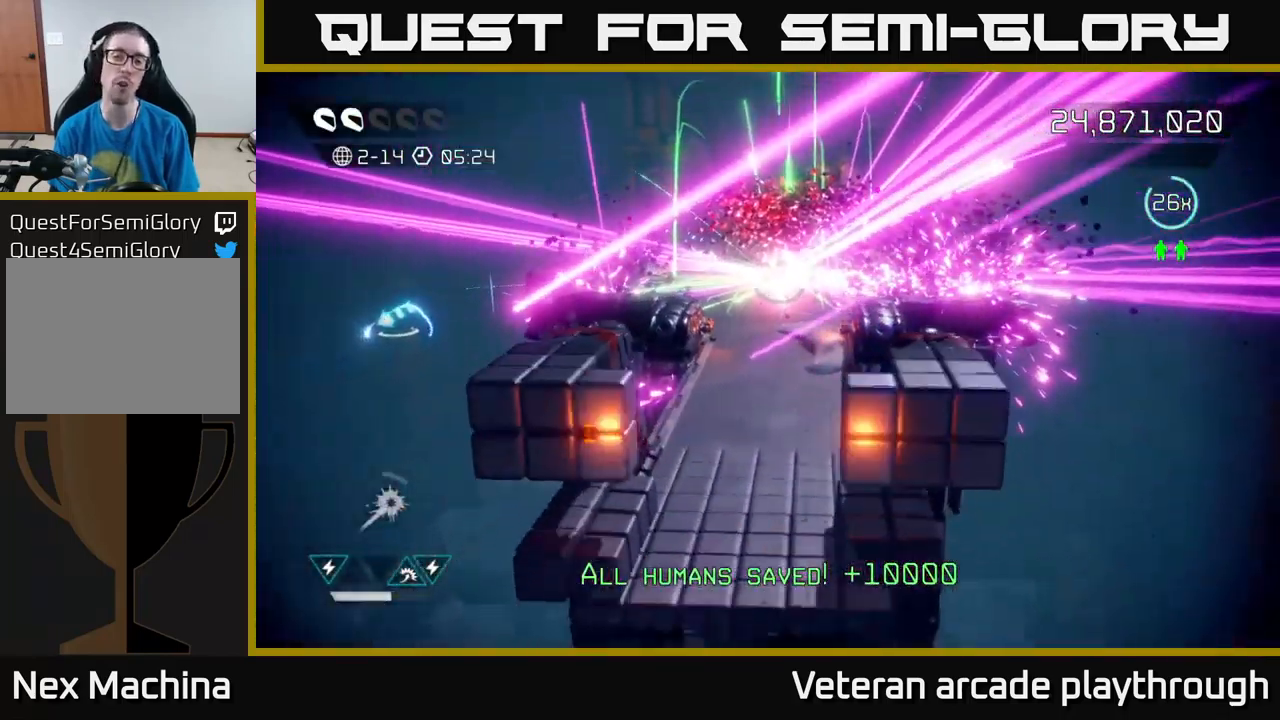
{"buttons": [], "left_stick": "up", "right_stick": "center", "events": [[383, "left_stick", "up"]]}
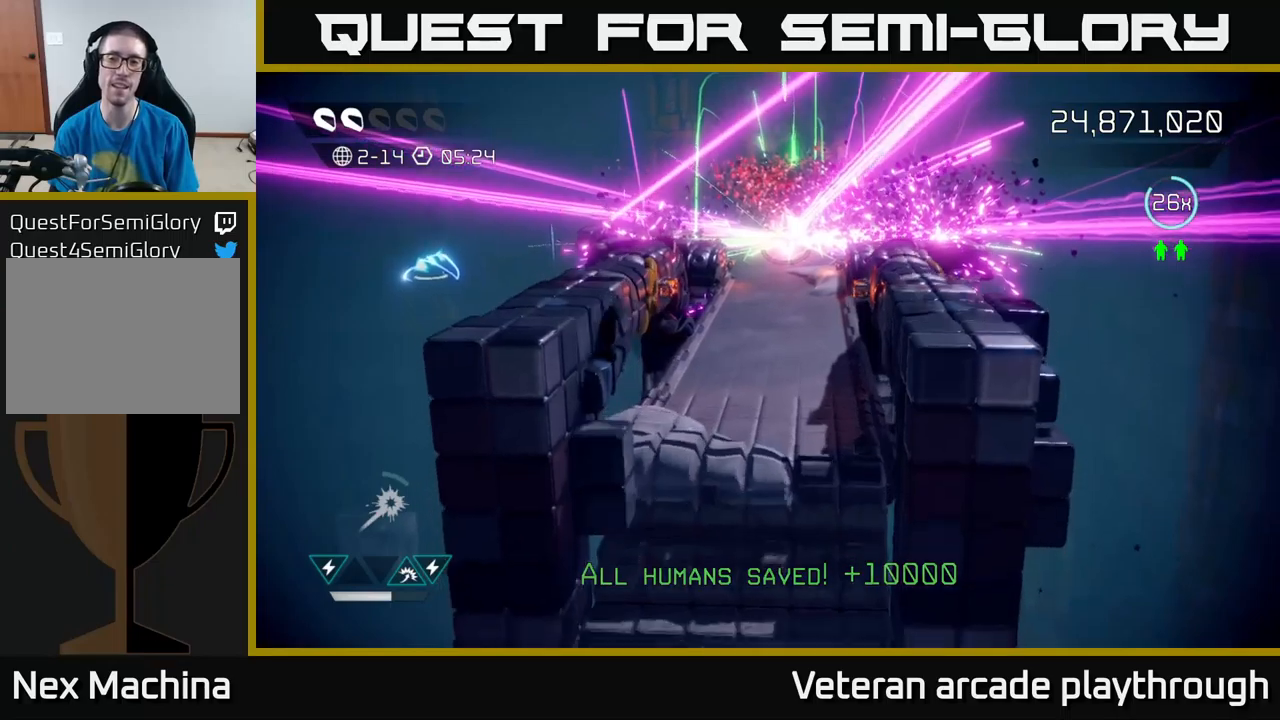
{"buttons": [], "left_stick": "up", "right_stick": "up", "events": [[200, "right_stick", "up"]]}
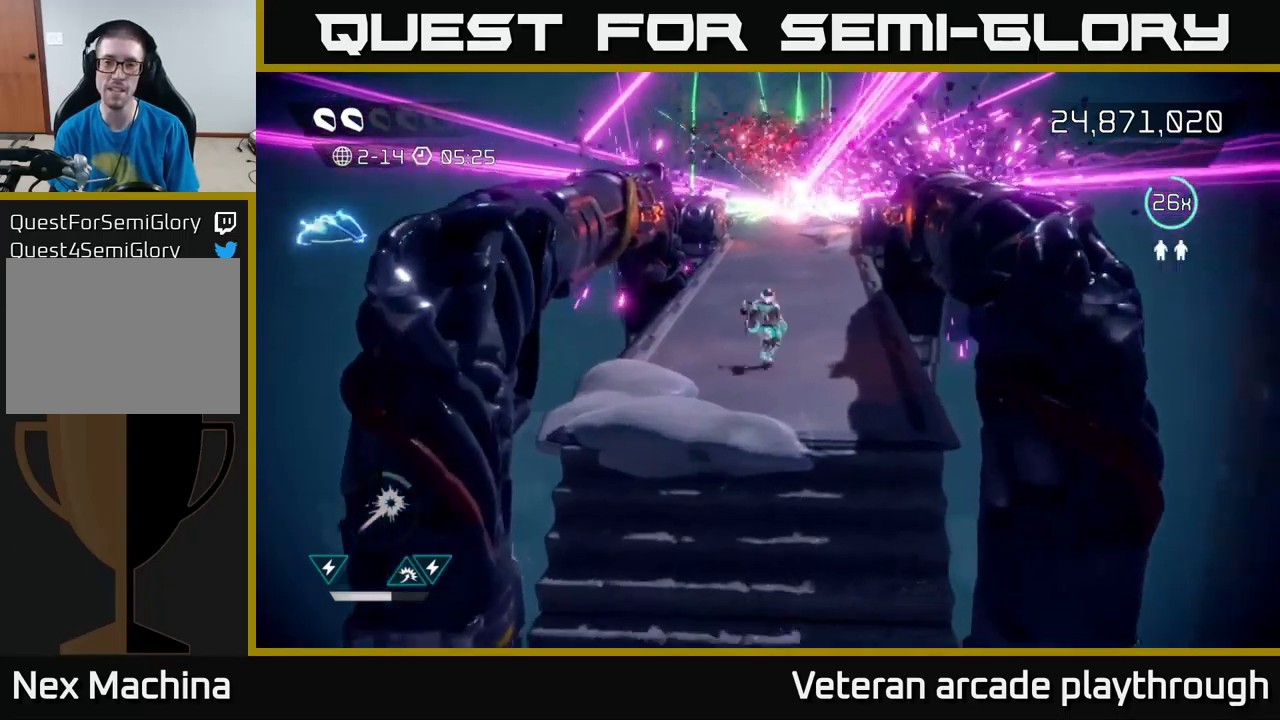
{"buttons": [], "left_stick": "up-left", "right_stick": "up", "events": [[117, "right_stick", "center"], [333, "right_stick", "up"], [500, "left_stick", "up-left"]]}
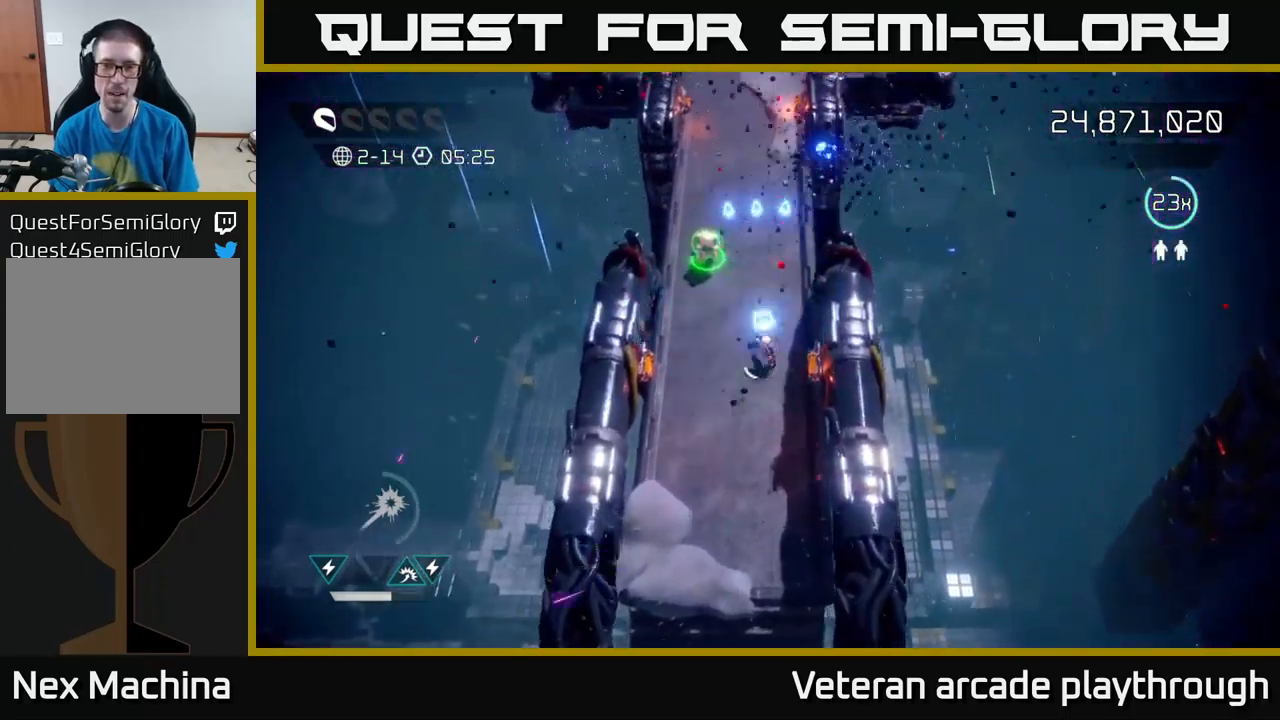
{"buttons": [], "left_stick": "up", "right_stick": "up", "events": [[267, "left_stick", "up"]]}
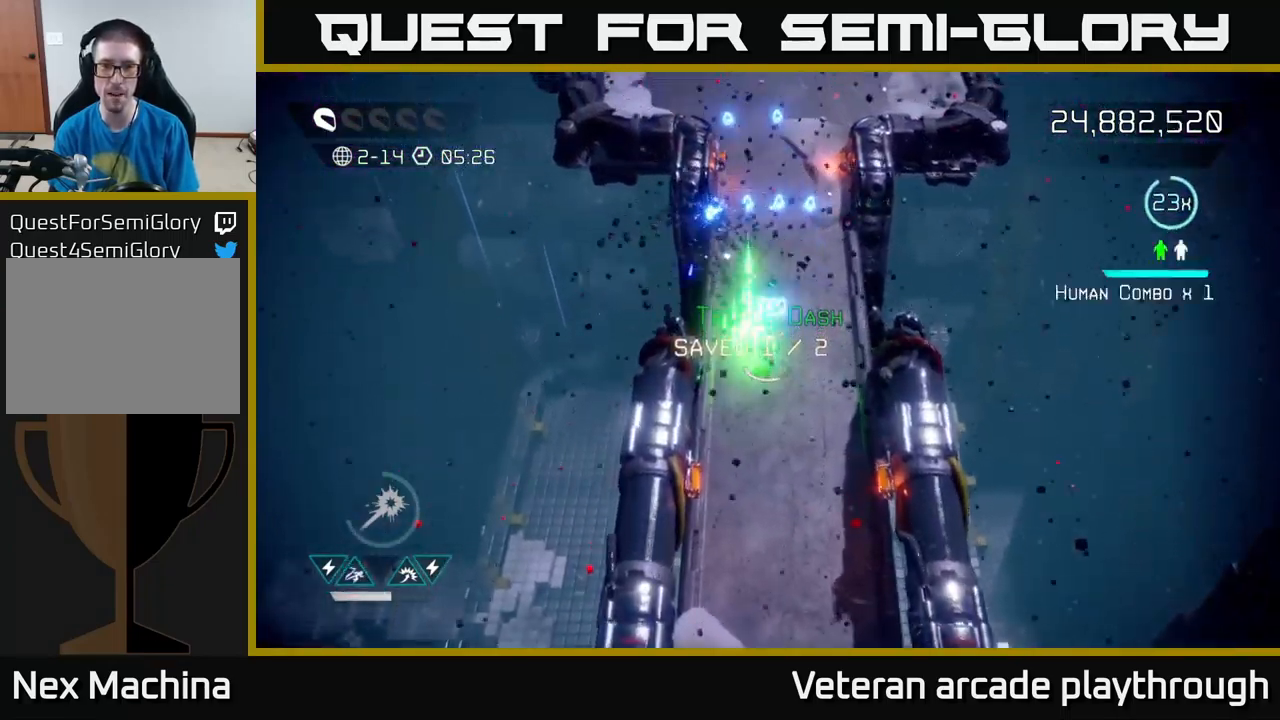
{"buttons": [], "left_stick": "up", "right_stick": "up", "events": []}
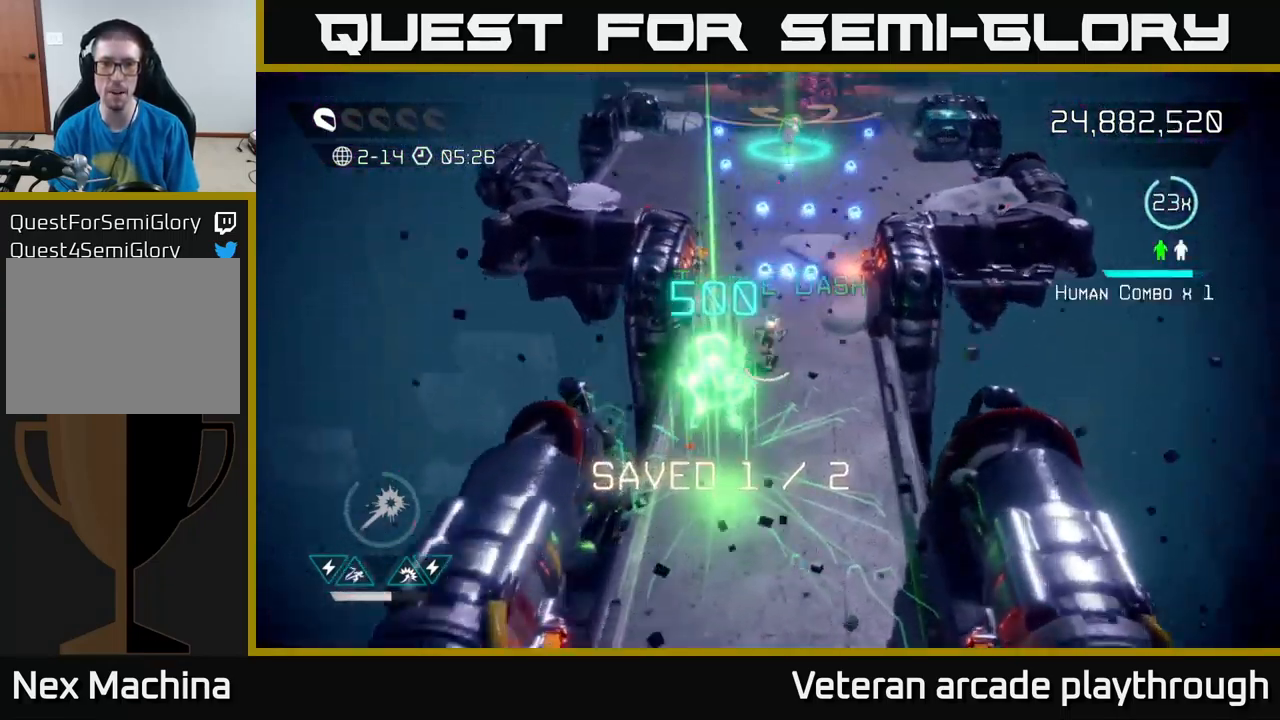
{"buttons": [], "left_stick": "up", "right_stick": "up", "events": []}
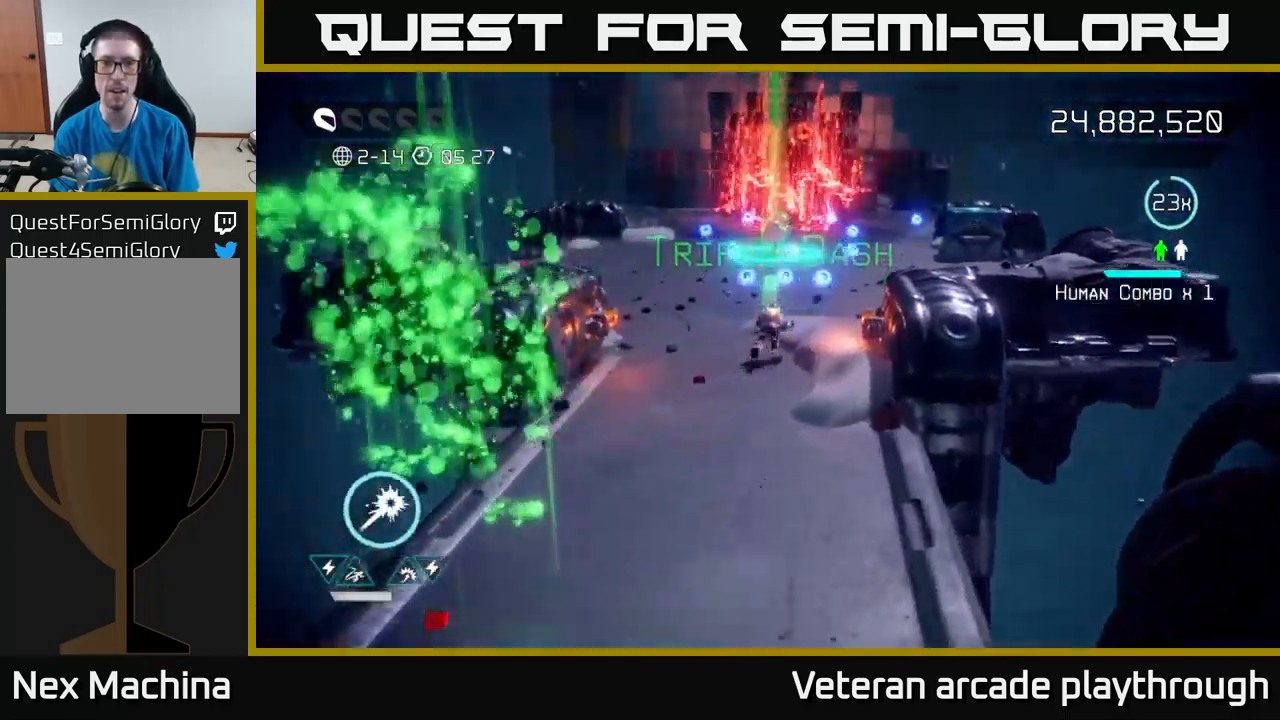
{"buttons": [], "left_stick": "up-right", "right_stick": "up", "events": [[233, "left_stick", "up-right"]]}
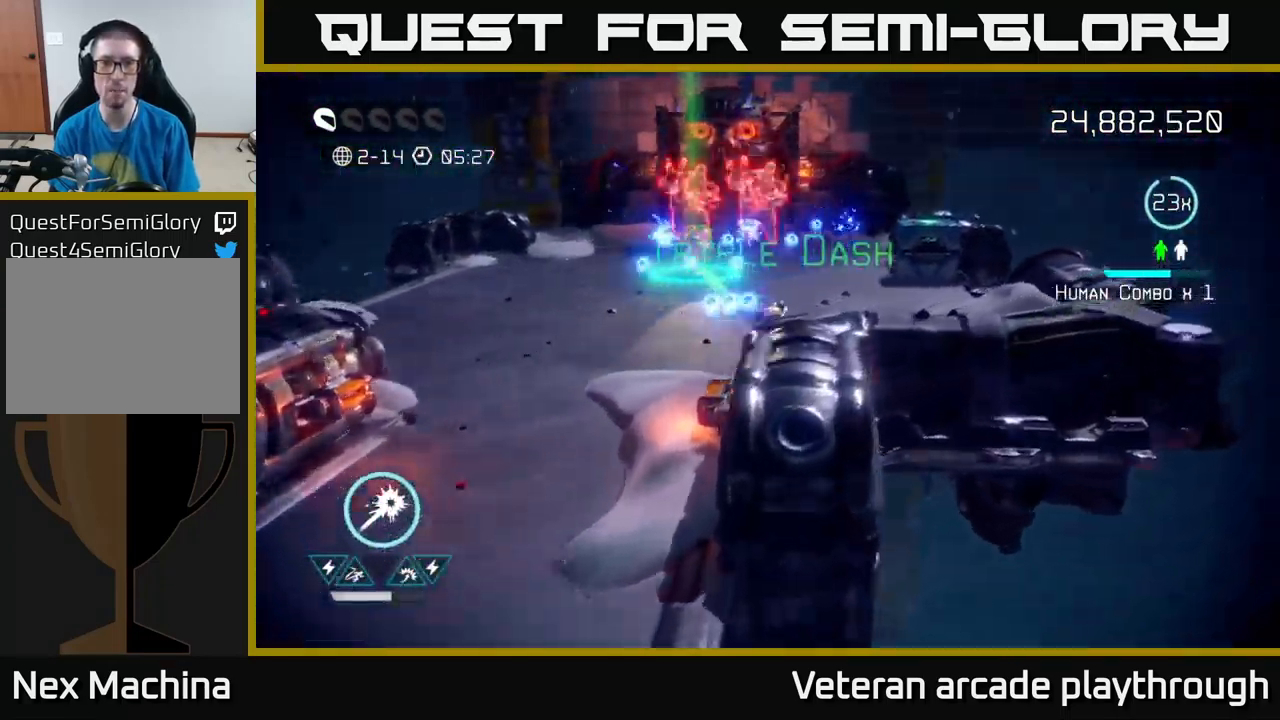
{"buttons": ["R2"], "left_stick": "up-right", "right_stick": "up-left", "events": [[50, "right_stick", "up-left"], [467, "R2", "down"]]}
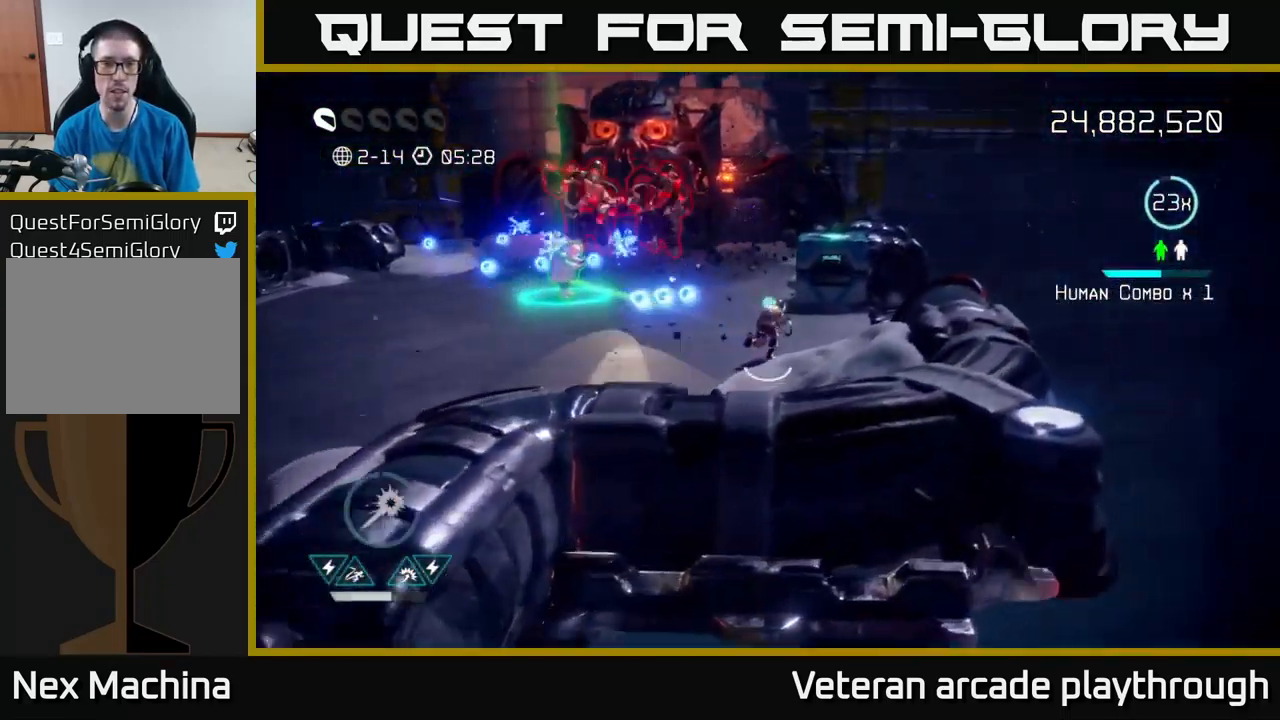
{"buttons": ["R2"], "left_stick": "left", "right_stick": "up-left", "events": [[300, "left_stick", "up"], [483, "left_stick", "left"]]}
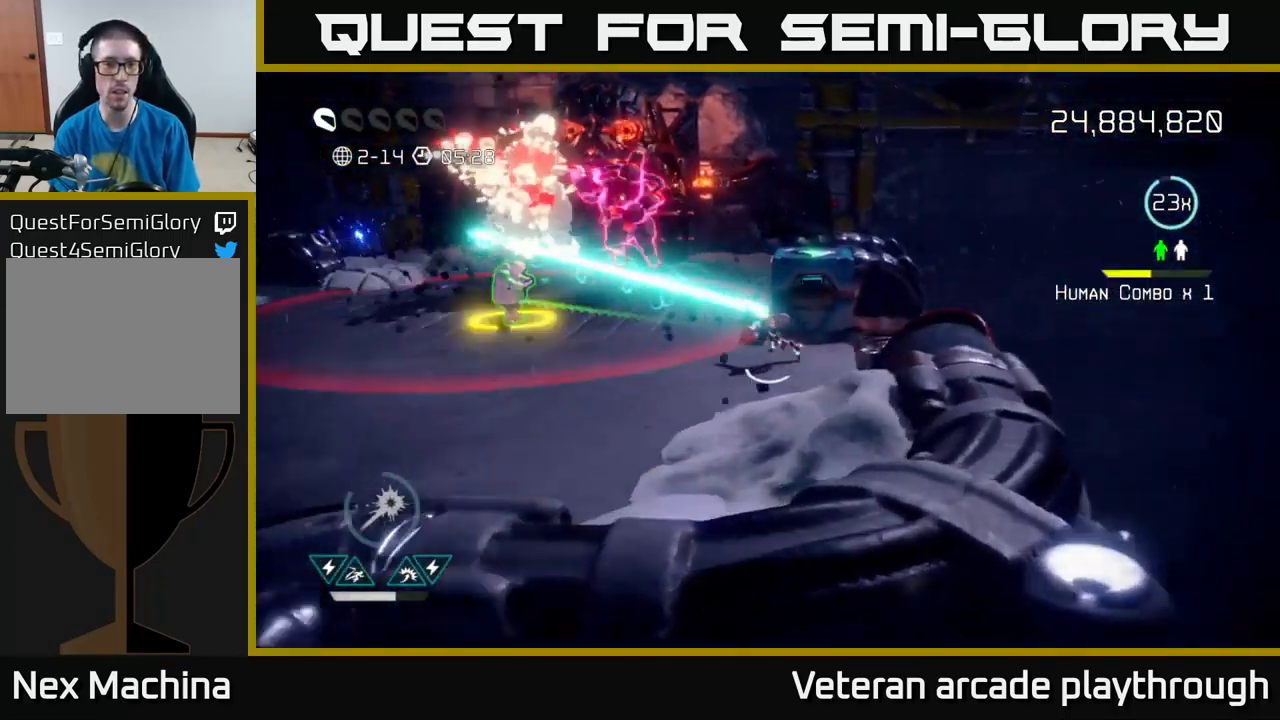
{"buttons": [], "left_stick": "up-left", "right_stick": "up-right", "events": [[183, "left_stick", "up-left"], [250, "right_stick", "up"], [433, "R2", "up"], [500, "right_stick", "up-right"]]}
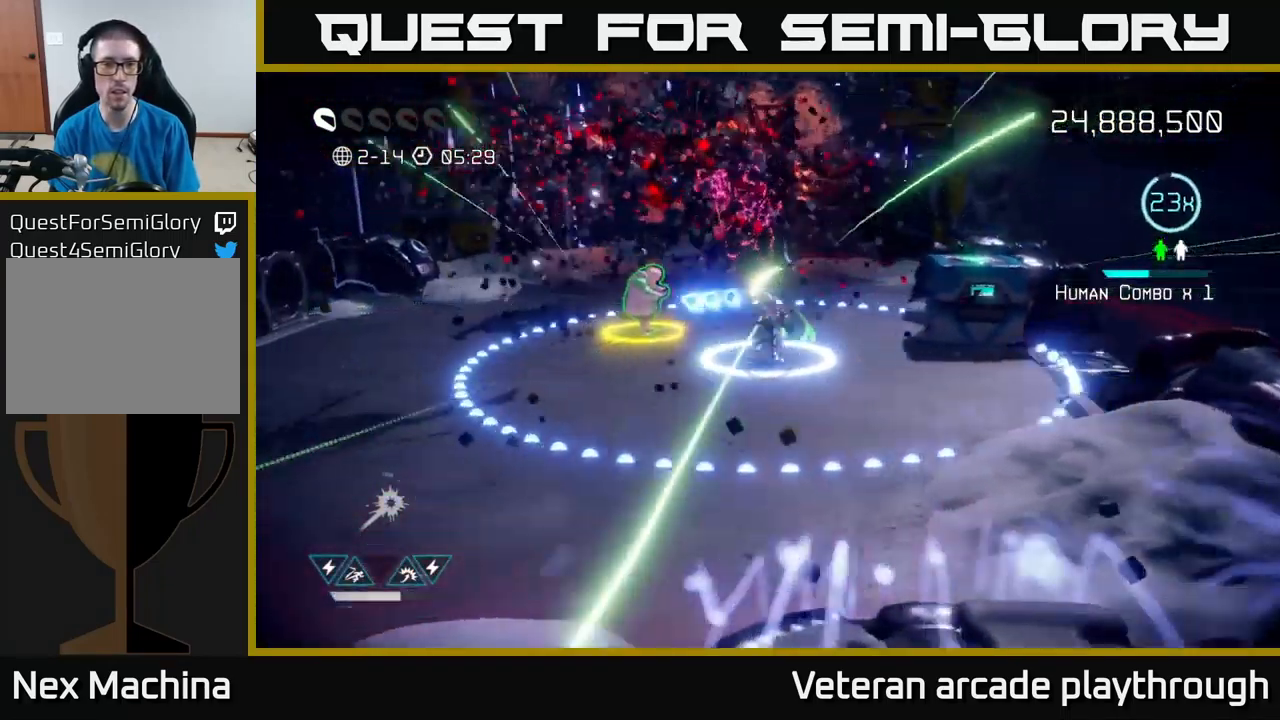
{"buttons": [], "left_stick": "down-right", "right_stick": "up-right", "events": [[333, "left_stick", "right"], [450, "left_stick", "down-right"]]}
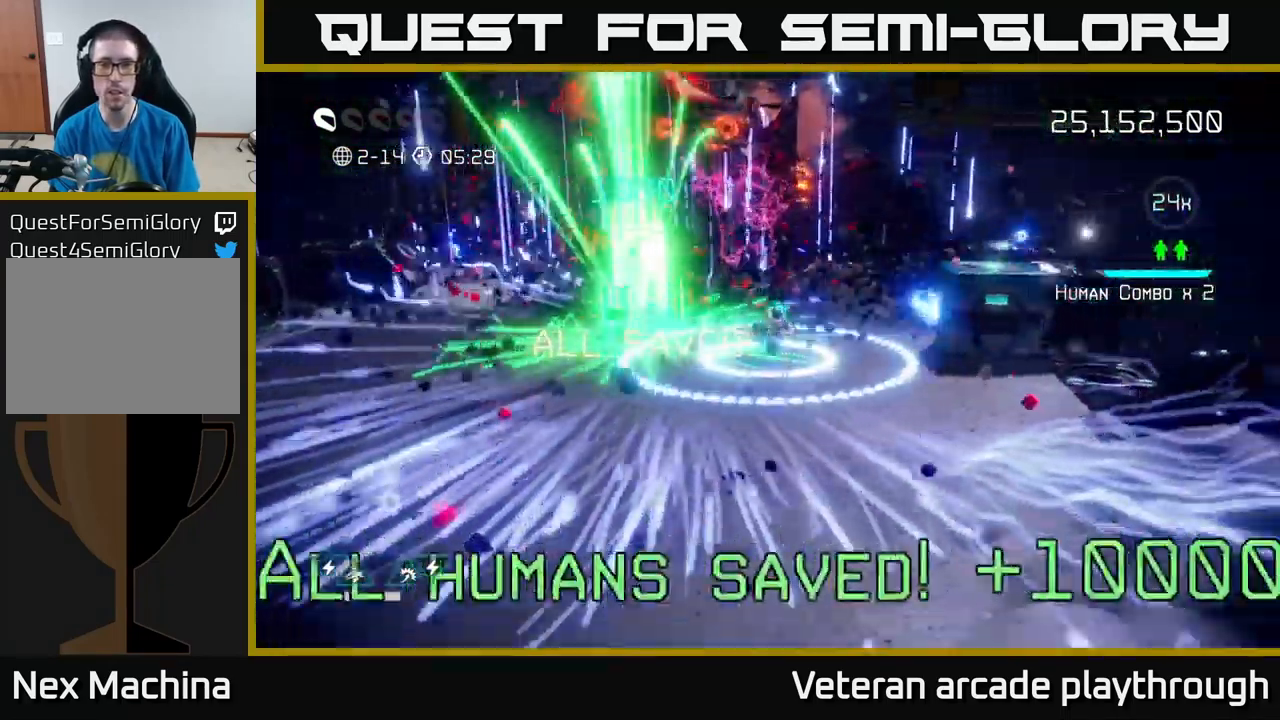
{"buttons": ["L2"], "left_stick": "down-left", "right_stick": "up-right", "events": [[300, "left_stick", "down-left"], [317, "L2", "down"]]}
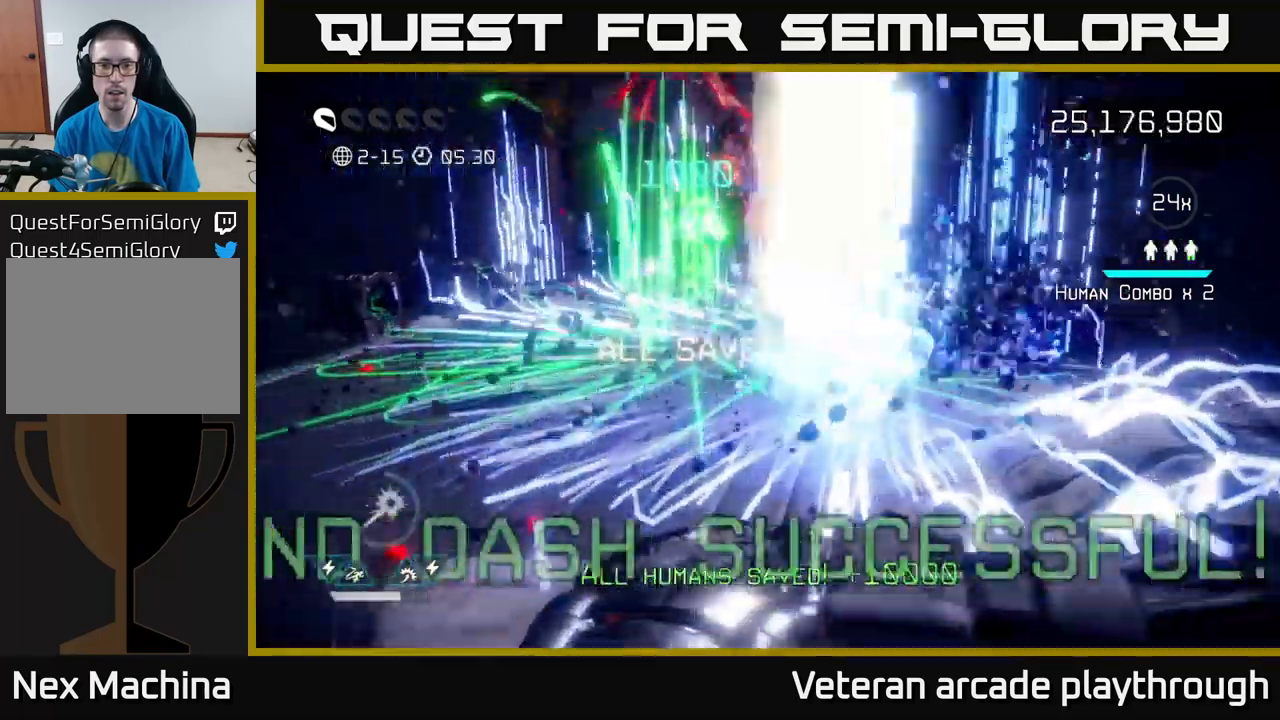
{"buttons": [], "left_stick": "center", "right_stick": "center", "events": [[17, "L2", "up"], [200, "left_stick", "center"], [250, "right_stick", "center"]]}
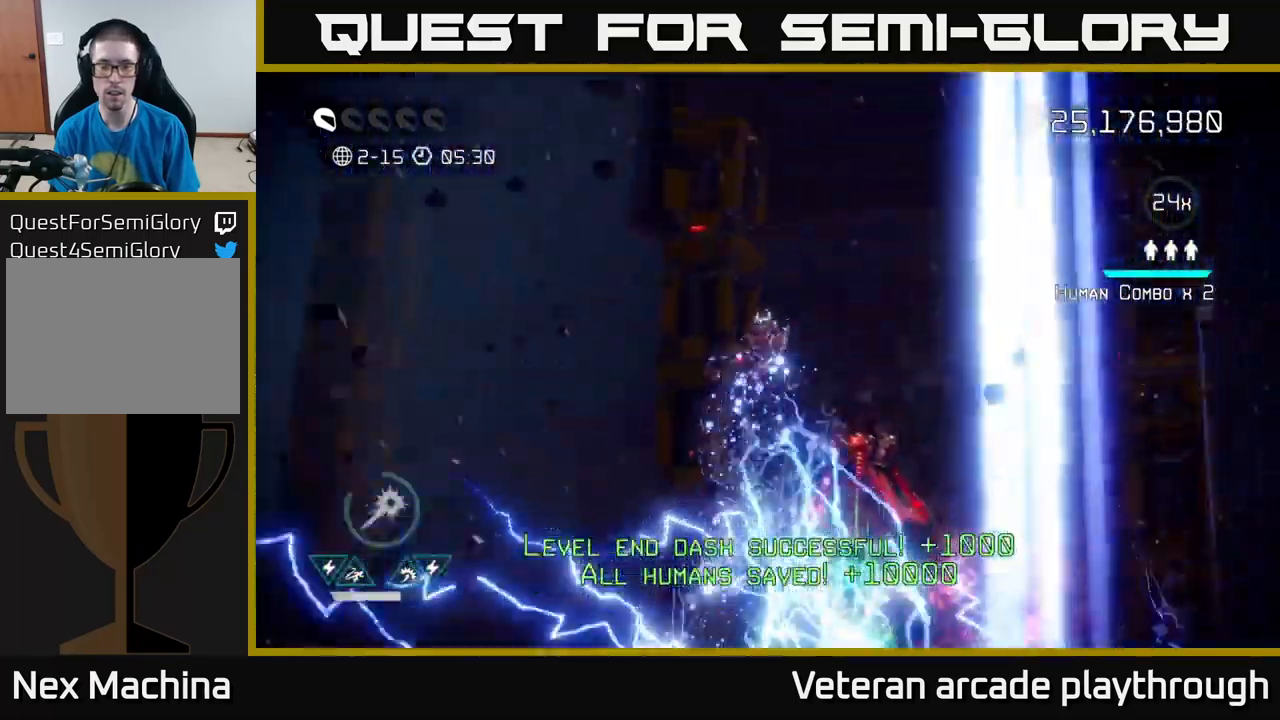
{"buttons": [], "left_stick": "center", "right_stick": "center", "events": []}
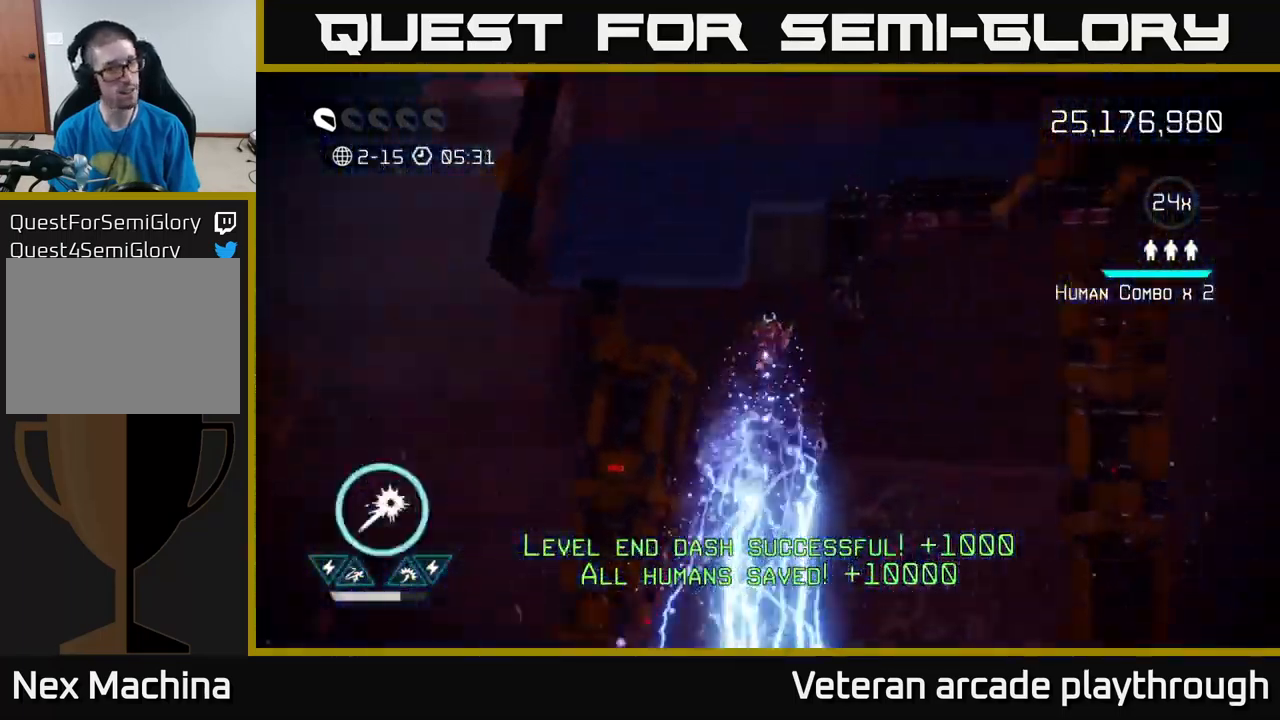
{"buttons": [], "left_stick": "center", "right_stick": "center", "events": []}
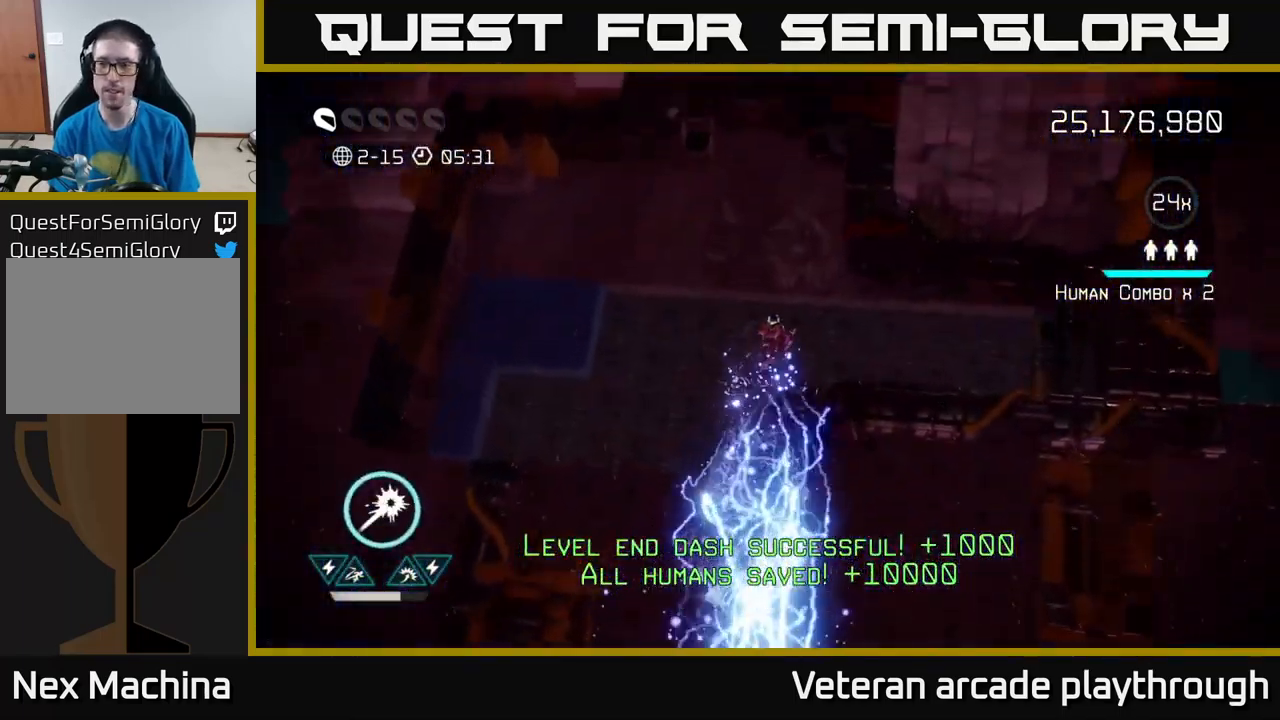
{"buttons": [], "left_stick": "center", "right_stick": "up", "events": [[417, "right_stick", "up"]]}